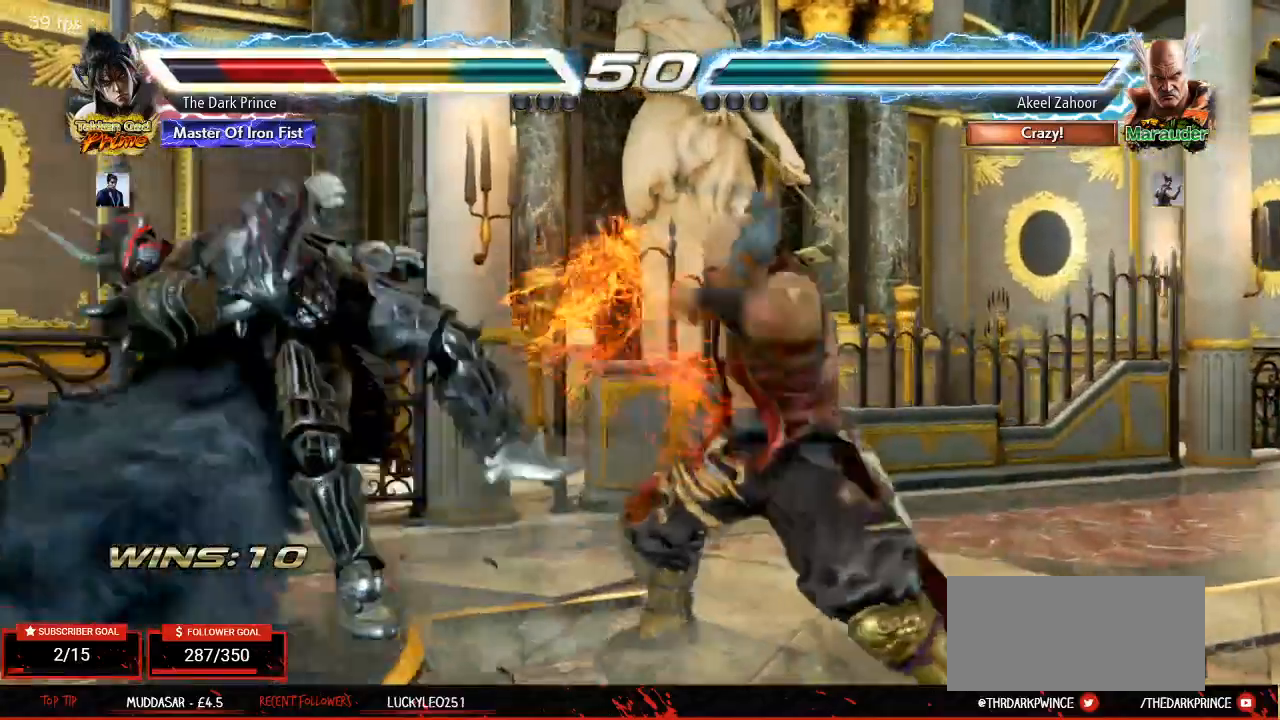
Gameplay with a controller (arcade stick); each line is a JSON object with the inputs held at the frame after it (dt_ms = milliseconds from this image to that frame). "events" lists button and stick changes between this image and that frame as [ms after this image, input, new state], when the widget could be followed in between. Not read: L3 R3.
{"dt_ms": 1000, "buttons": [], "left_stick": "center"}
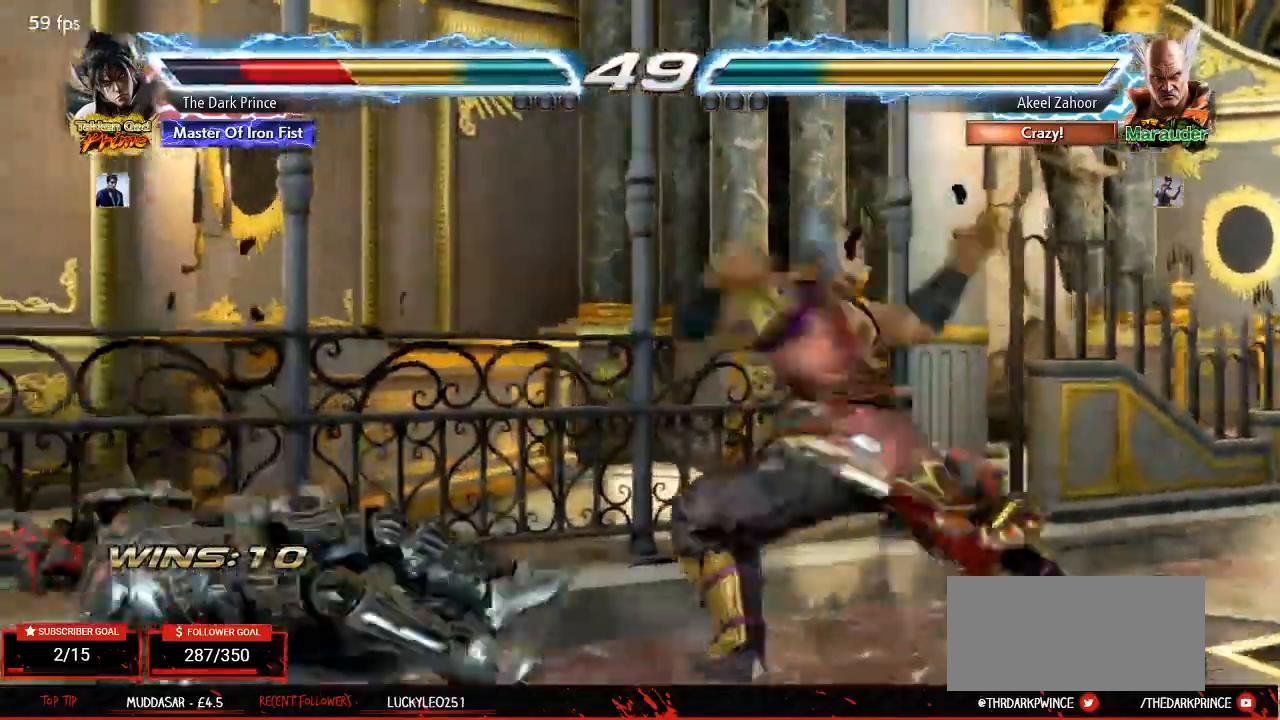
{"dt_ms": 1000, "buttons": ["R1"], "left_stick": "center"}
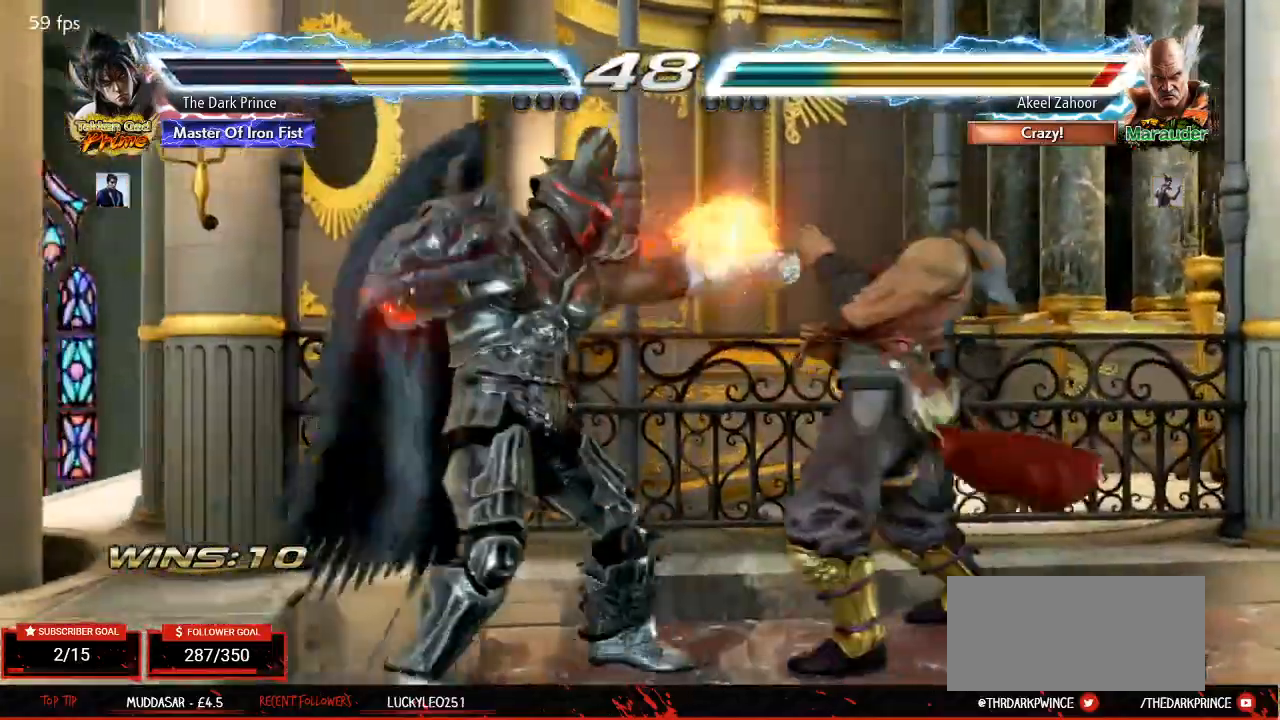
{"dt_ms": 500, "buttons": [], "left_stick": "center", "events": [[17, "R1", "up"], [317, "left_stick", "down"], [383, "R2", "down"], [450, "left_stick", "center"], [483, "R2", "up"]]}
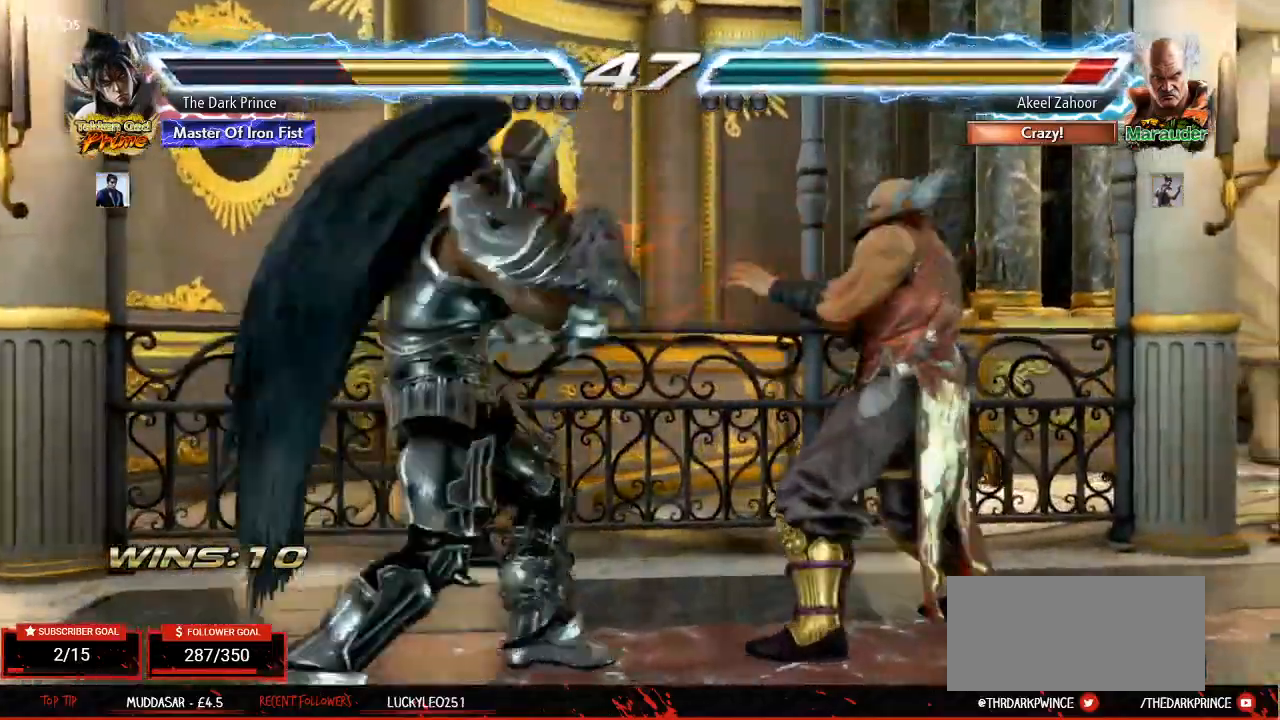
{"dt_ms": 500, "buttons": [], "left_stick": "up", "events": [[183, "CIRCLE", "down"], [433, "CIRCLE", "up"], [500, "left_stick", "up"]]}
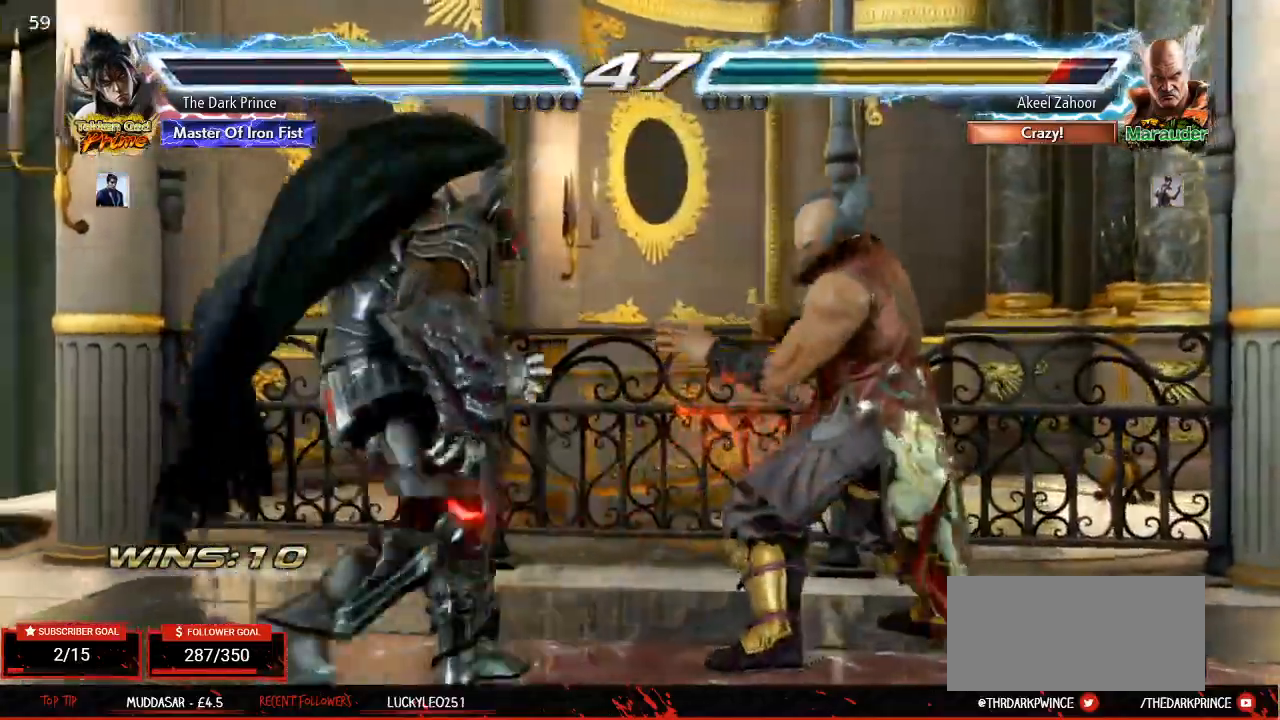
{"dt_ms": 500, "buttons": [], "left_stick": "right", "events": [[117, "left_stick", "center"], [283, "left_stick", "left"], [367, "left_stick", "center"], [417, "left_stick", "right"], [433, "R1", "down"], [500, "R1", "up"]]}
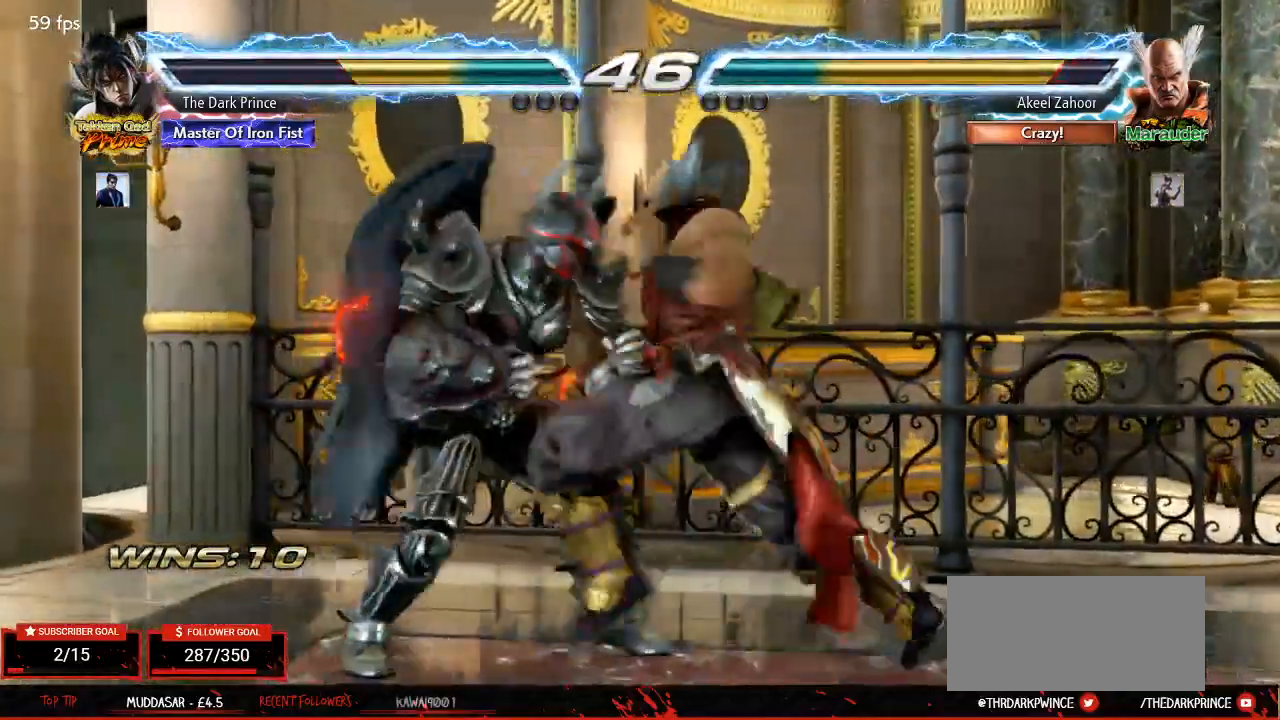
{"dt_ms": 500, "buttons": [], "left_stick": "left", "events": [[50, "left_stick", "center"], [117, "TRIANGLE", "down"], [183, "TRIANGLE", "up"], [383, "left_stick", "left"]]}
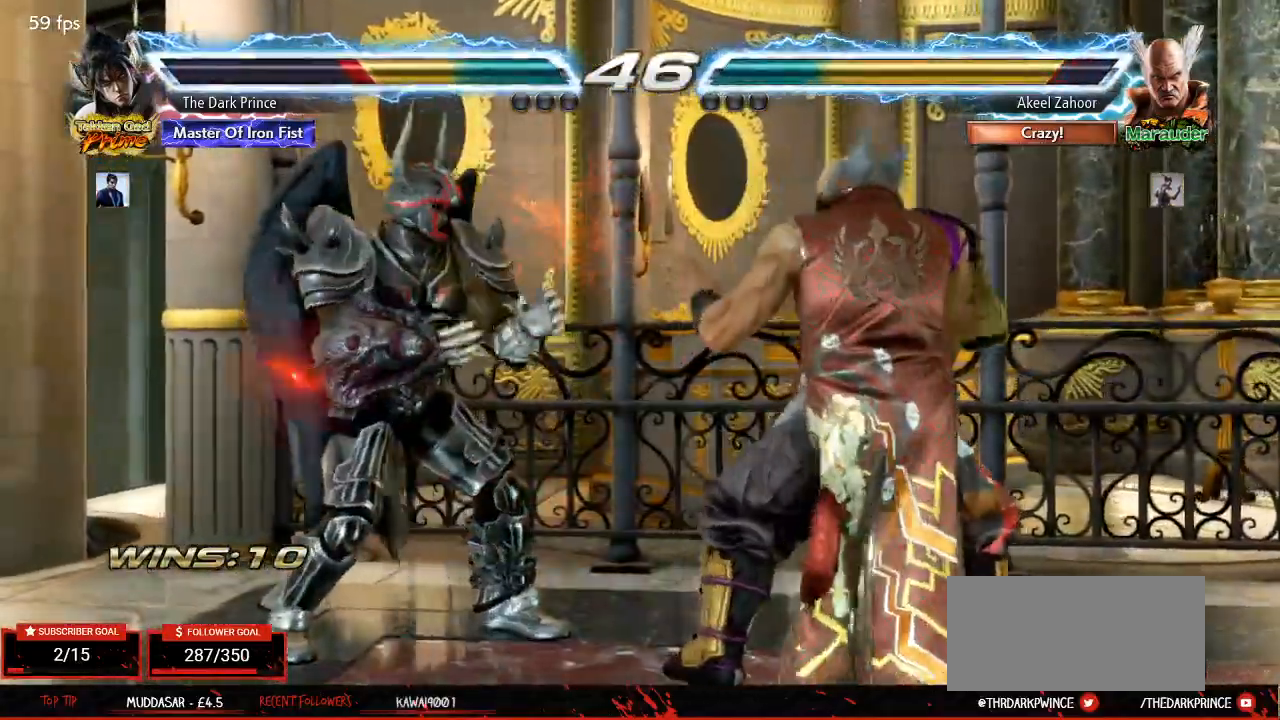
{"dt_ms": 500, "buttons": [], "left_stick": "center", "events": [[33, "left_stick", "center"], [117, "left_stick", "left"], [367, "left_stick", "center"], [400, "TRIANGLE", "down"], [433, "TRIANGLE", "up"]]}
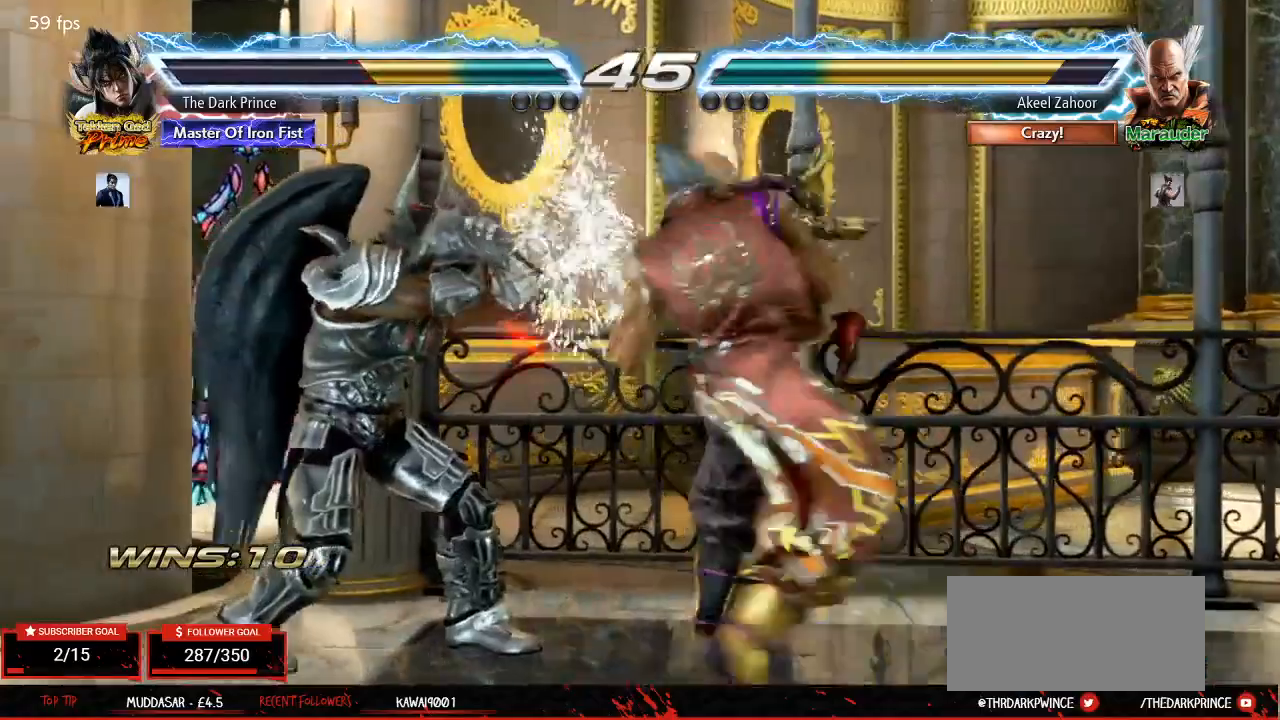
{"dt_ms": 500, "buttons": [], "left_stick": "left", "events": [[33, "left_stick", "left"], [100, "left_stick", "center"], [200, "left_stick", "left"]]}
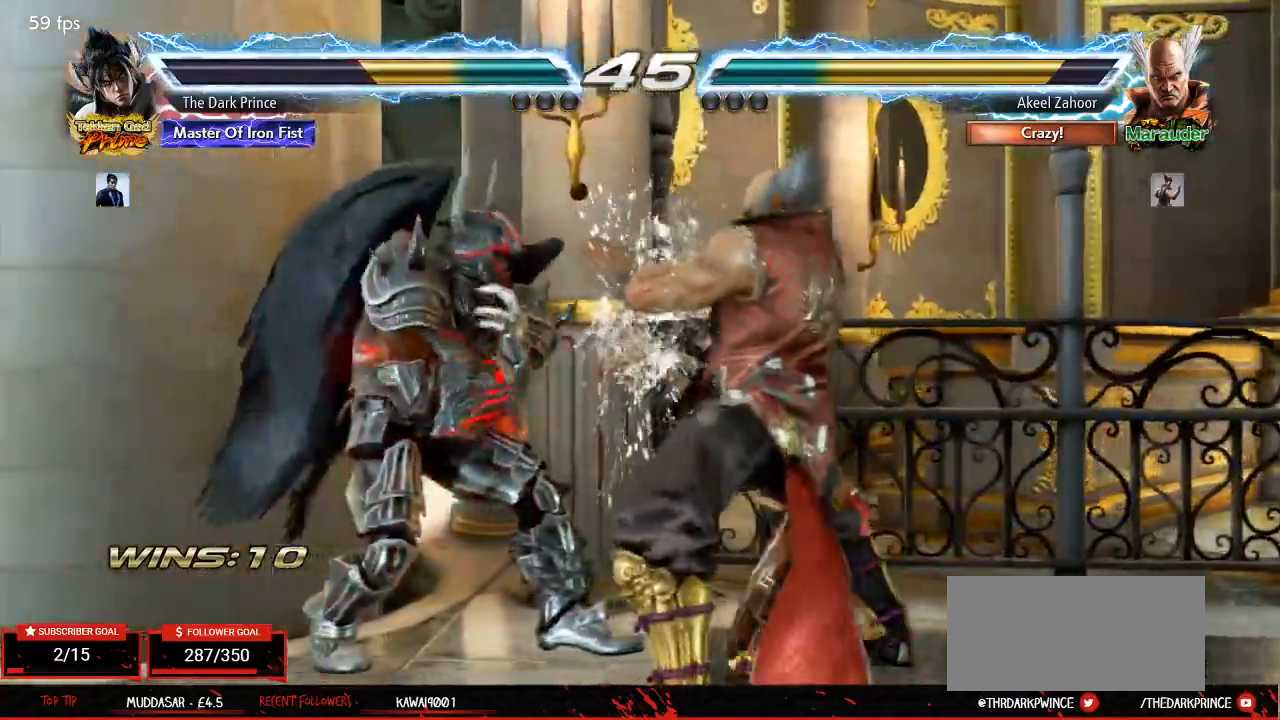
{"dt_ms": 500, "buttons": [], "left_stick": "center", "events": [[17, "left_stick", "center"], [100, "left_stick", "down"], [167, "left_stick", "center"], [300, "left_stick", "down"], [500, "left_stick", "center"]]}
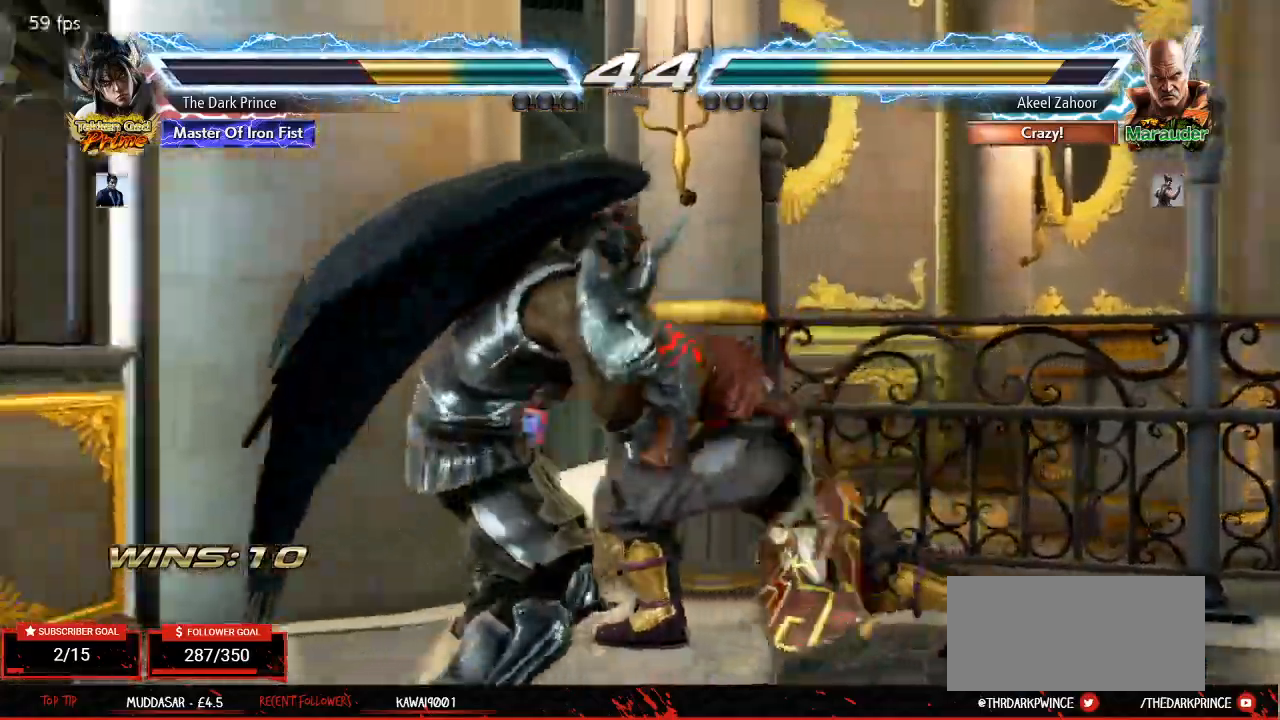
{"dt_ms": 500, "buttons": ["TRIANGLE"], "left_stick": "center", "events": [[17, "left_stick", "down"], [50, "left_stick", "up-right"], [83, "R2", "down"], [183, "R2", "up"], [233, "left_stick", "center"], [283, "TRIANGLE", "down"]]}
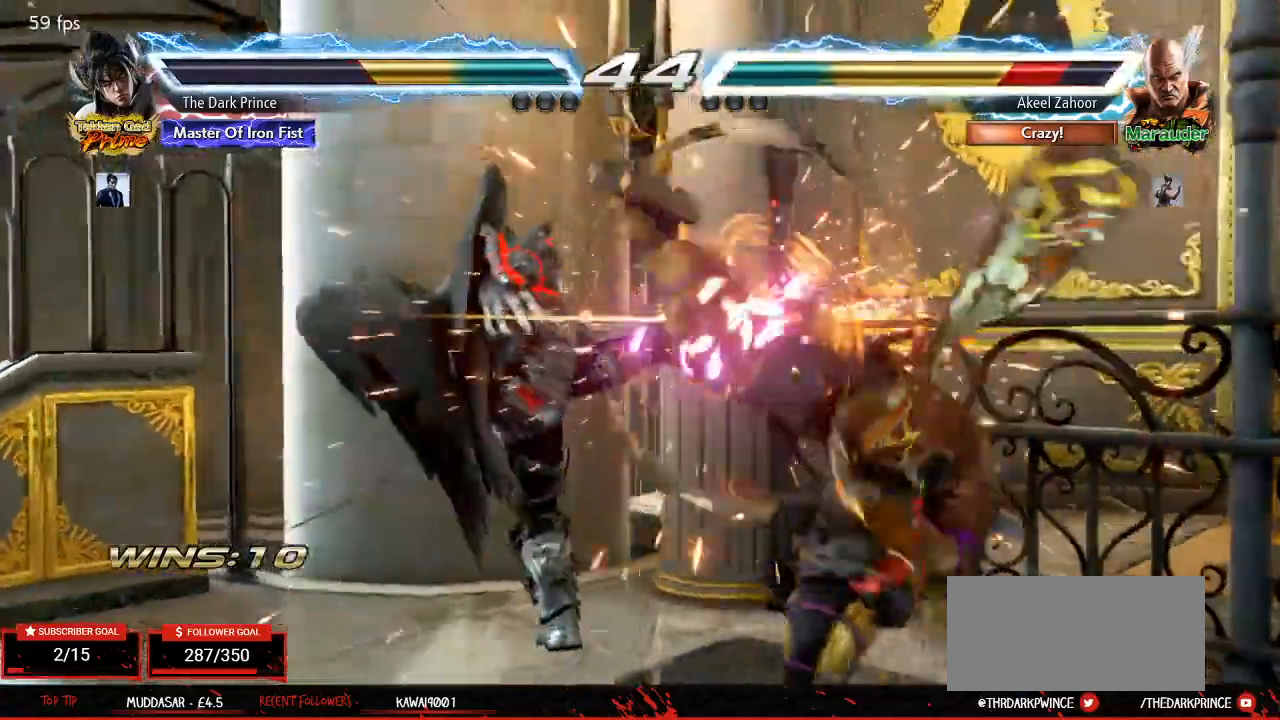
{"dt_ms": 500, "buttons": [], "left_stick": "center"}
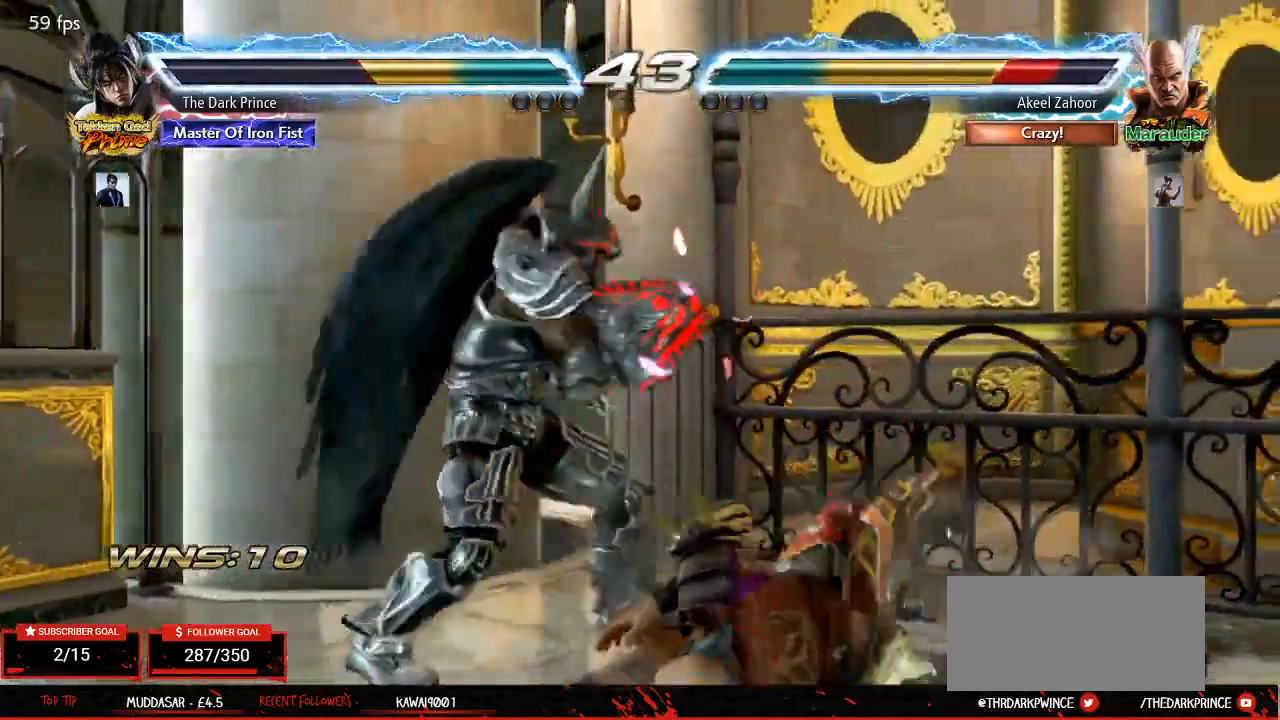
{"dt_ms": 500, "buttons": ["TRIANGLE"], "left_stick": "right", "events": [[117, "TRIANGLE", "down"], [467, "left_stick", "right"]]}
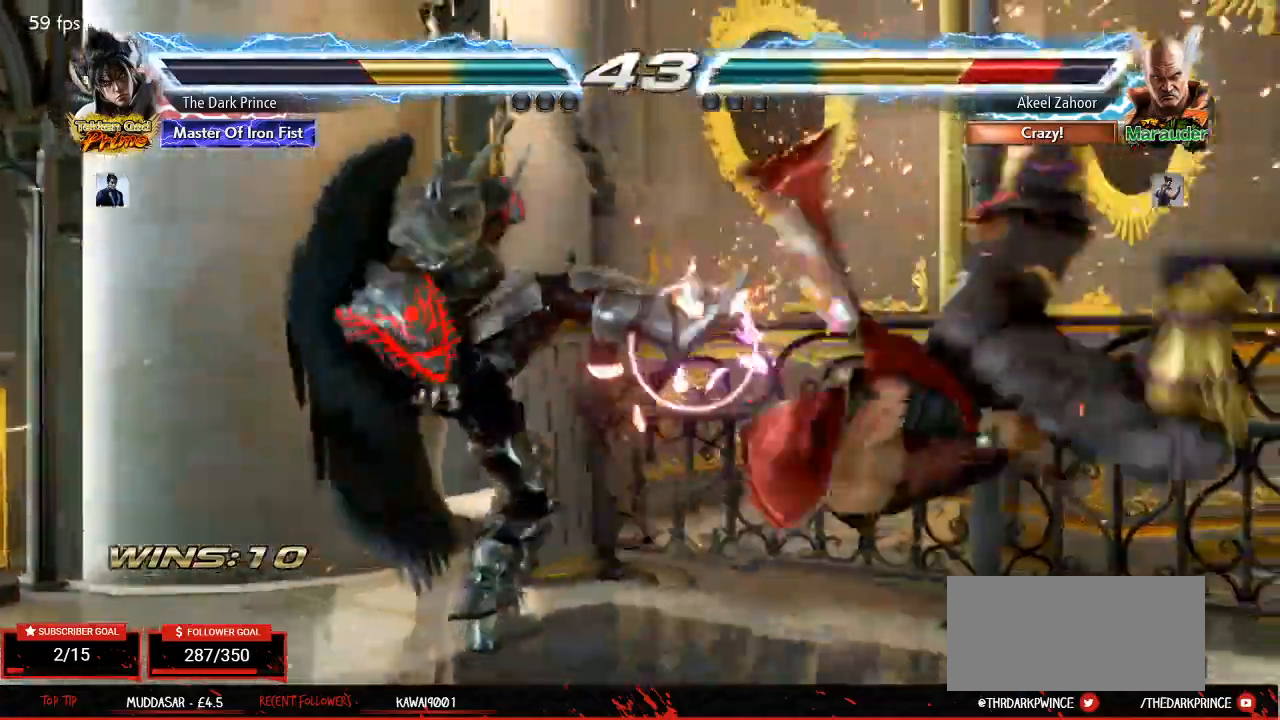
{"dt_ms": 500, "buttons": [], "left_stick": "right", "events": [[67, "left_stick", "center"], [183, "left_stick", "right"], [250, "left_stick", "center"], [300, "TRIANGLE", "up"], [300, "left_stick", "down"], [400, "left_stick", "center"], [467, "left_stick", "right"]]}
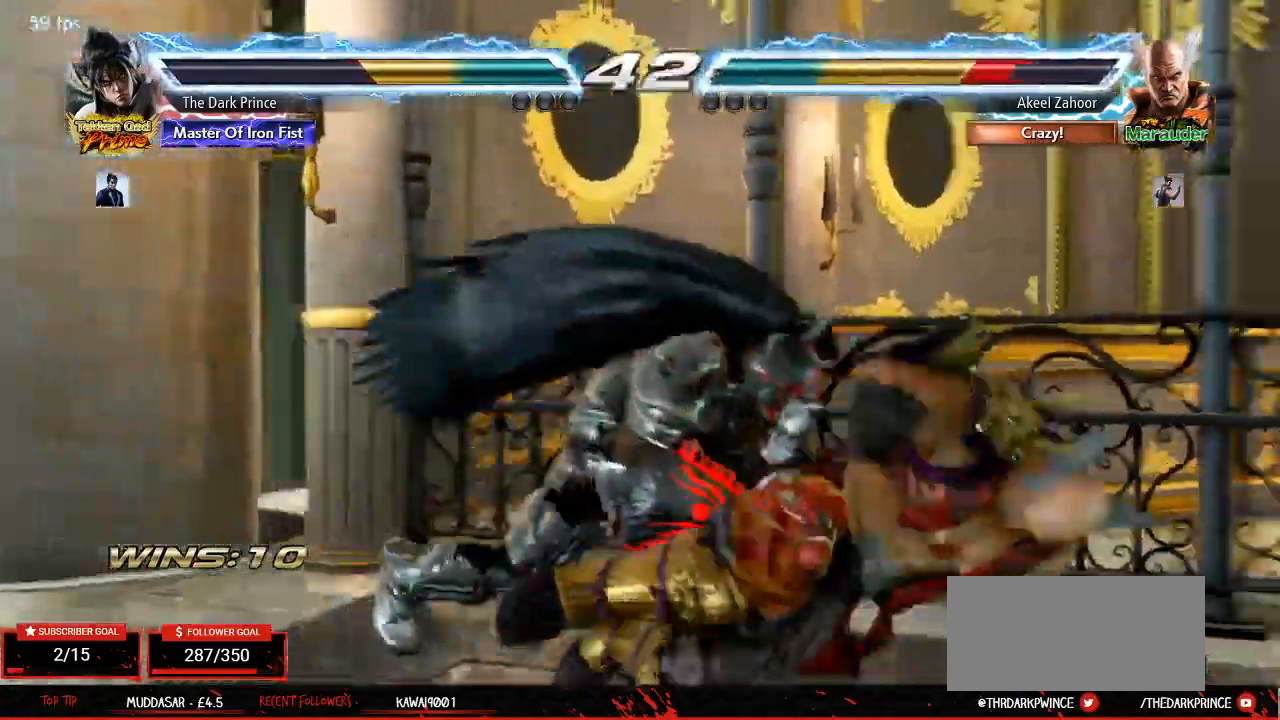
{"dt_ms": 500, "buttons": ["TRIANGLE"], "left_stick": "center"}
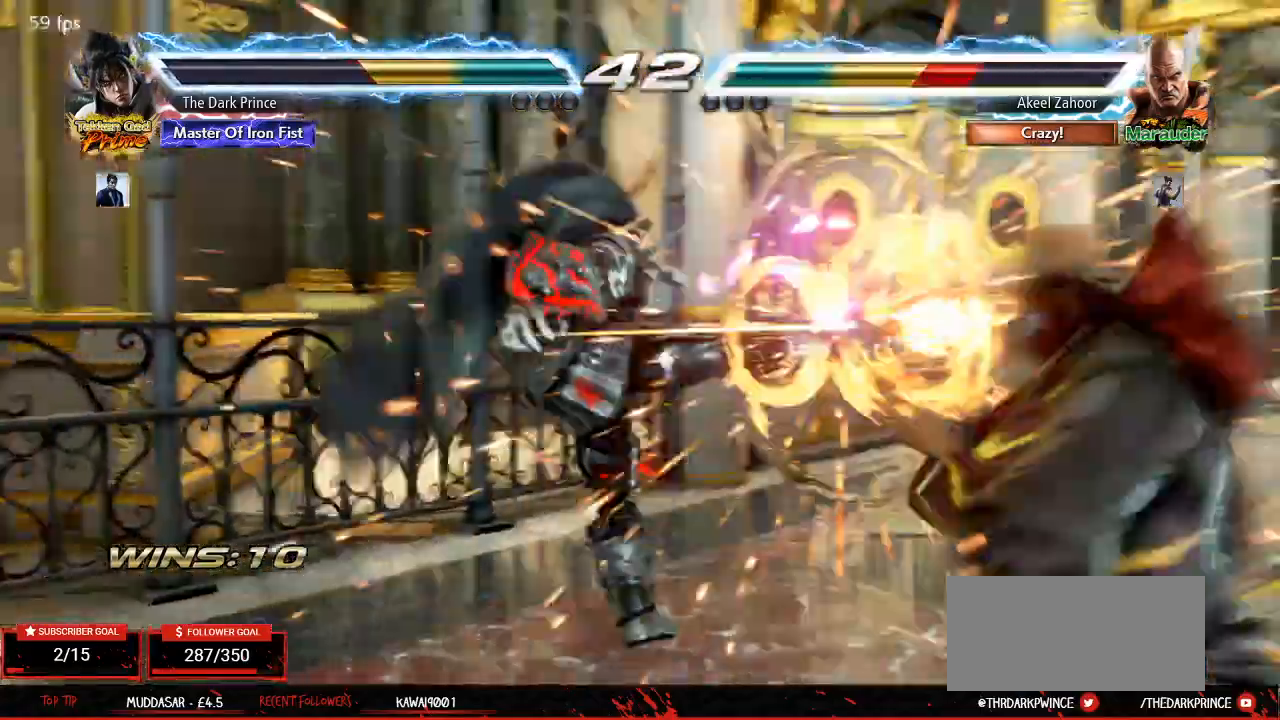
{"dt_ms": 500, "buttons": [], "left_stick": "center", "events": [[283, "left_stick", "right"], [350, "TRIANGLE", "up"], [383, "left_stick", "center"]]}
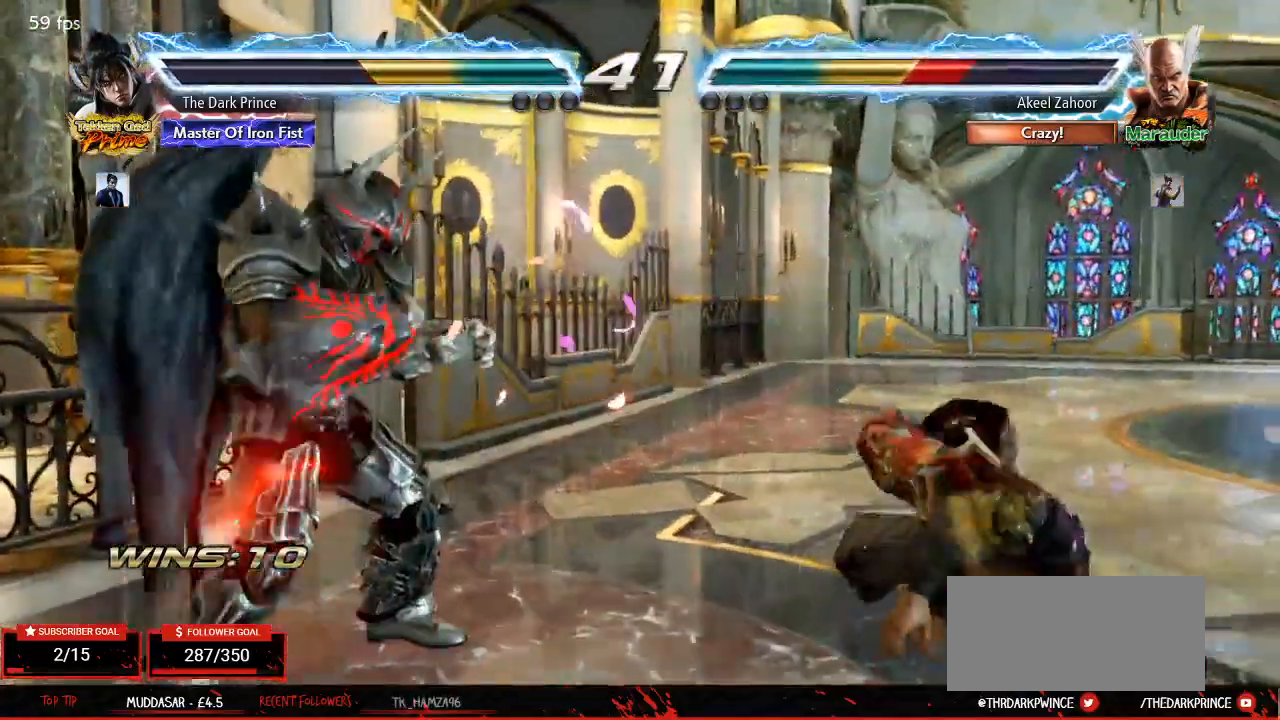
{"dt_ms": 500, "buttons": [], "left_stick": "center"}
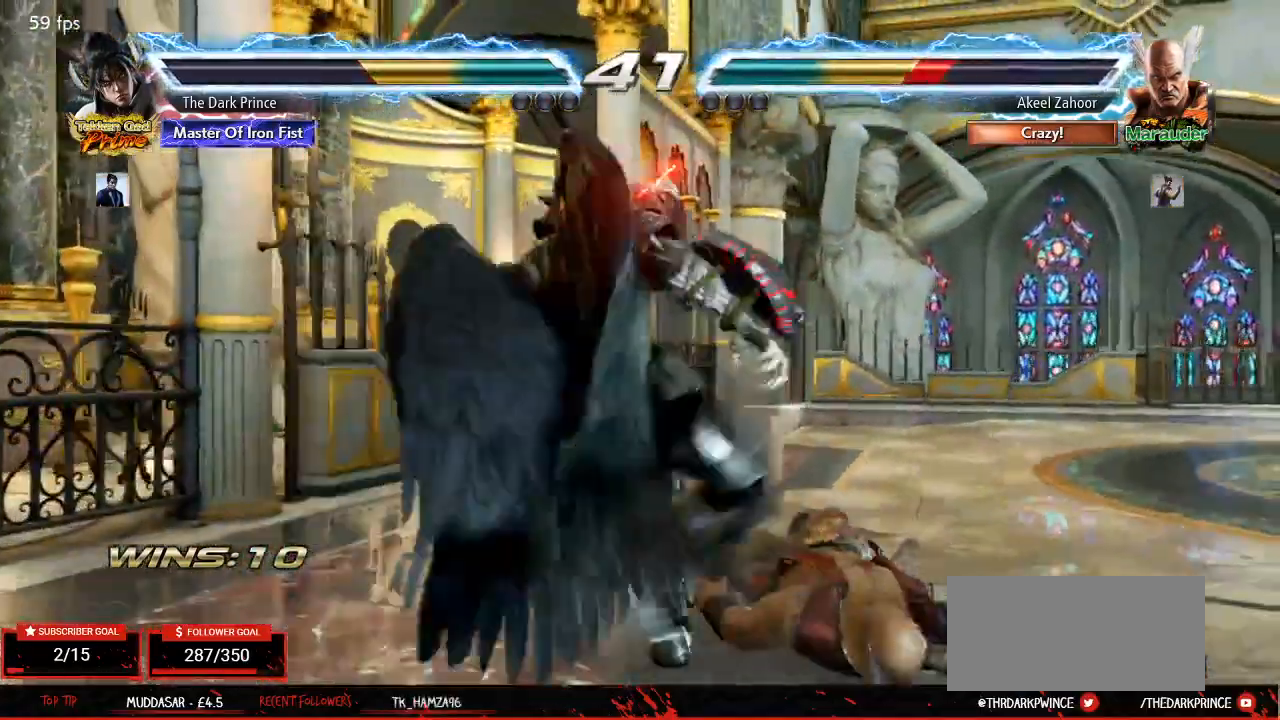
{"dt_ms": 1000, "buttons": [], "left_stick": "center"}
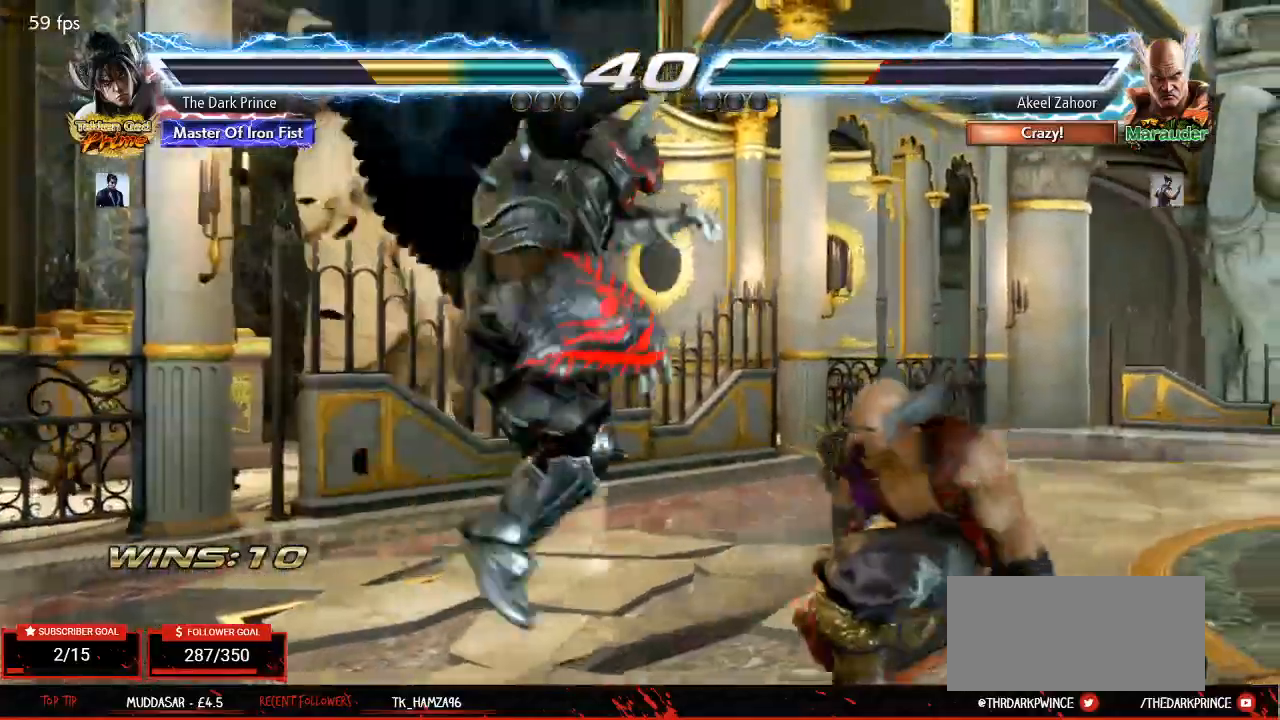
{"dt_ms": 500, "buttons": ["TRIANGLE"], "left_stick": "center", "events": [[50, "TRIANGLE", "down"]]}
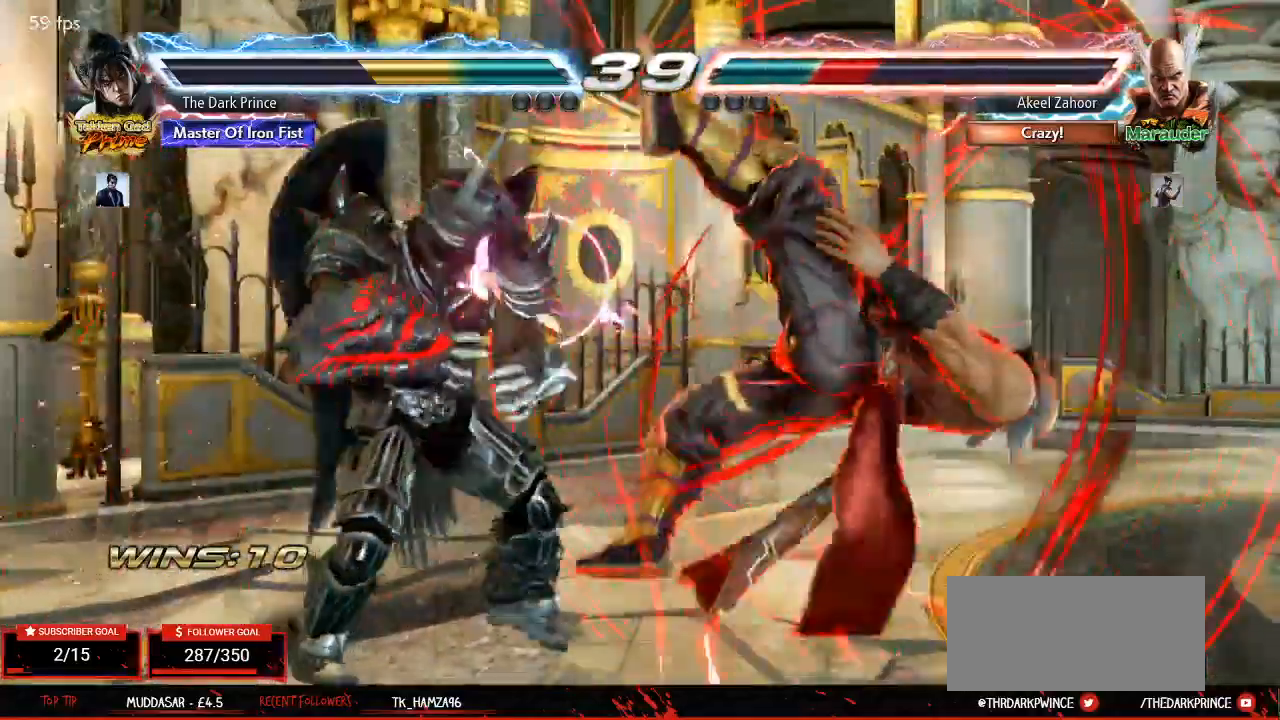
{"dt_ms": 1000, "buttons": [], "left_stick": "center"}